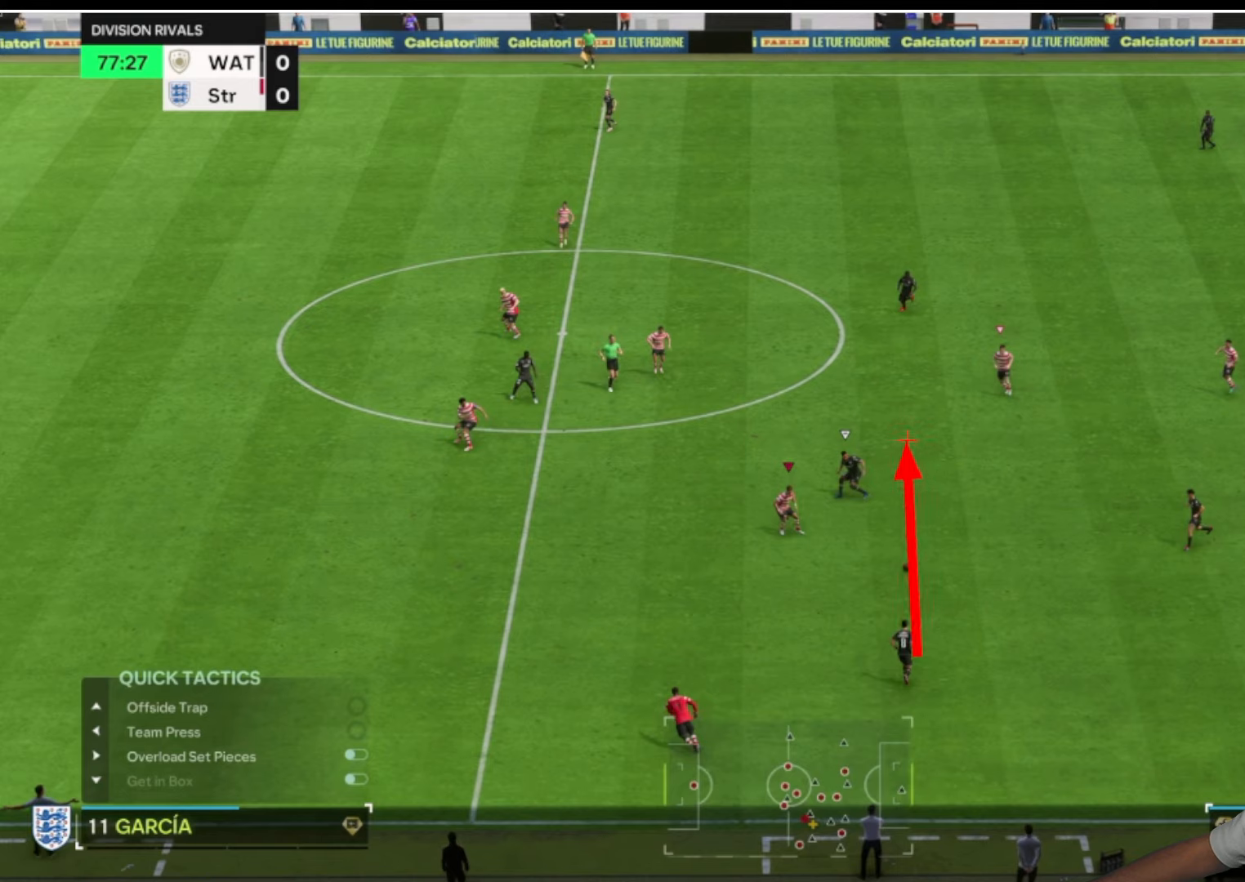
Gameplay with a controller (PlayStation layout); each line is a JSON object with the inputs held at the frame after it. "button_events" lists button changes between this image and that frame as [ms after this image, input, new state], when the widget could be followed in between (sticks are given only as held states).
{"buttons": ["L2", "R2"], "left_stick": "right", "right_stick": "center", "button_events": []}
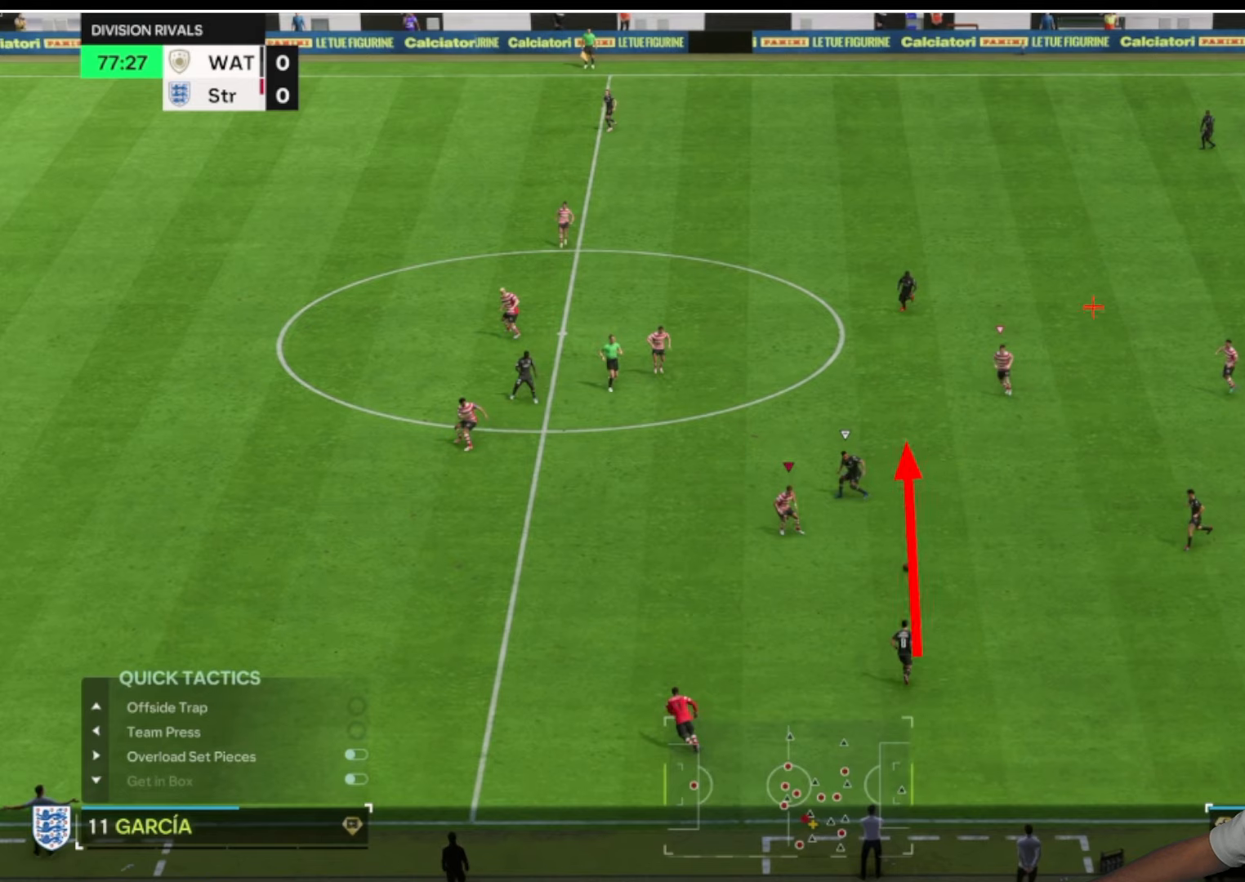
{"buttons": ["L2", "R2"], "left_stick": "right", "right_stick": "center", "button_events": []}
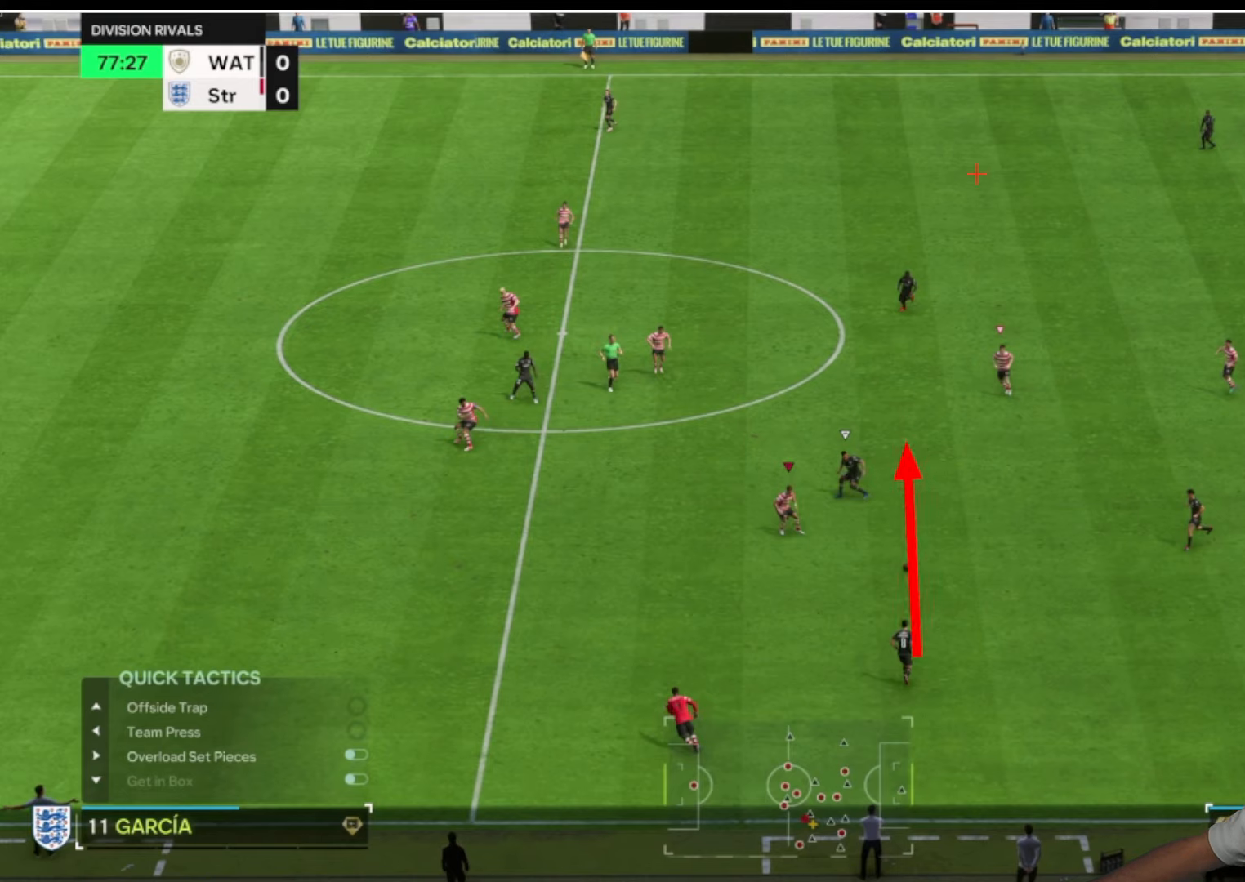
{"buttons": ["L2", "R2"], "left_stick": "right", "right_stick": "center", "button_events": []}
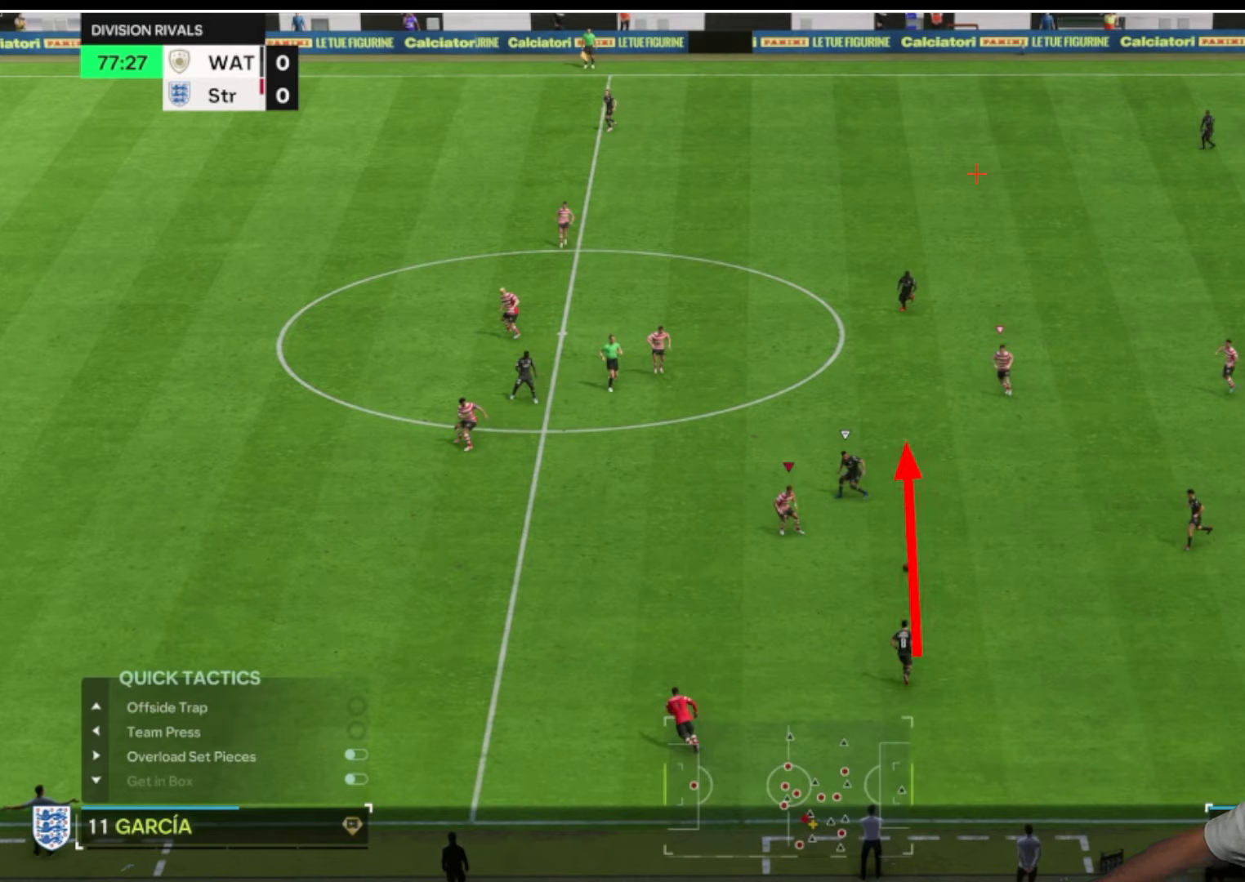
{"buttons": ["L2", "R2"], "left_stick": "right", "right_stick": "center", "button_events": []}
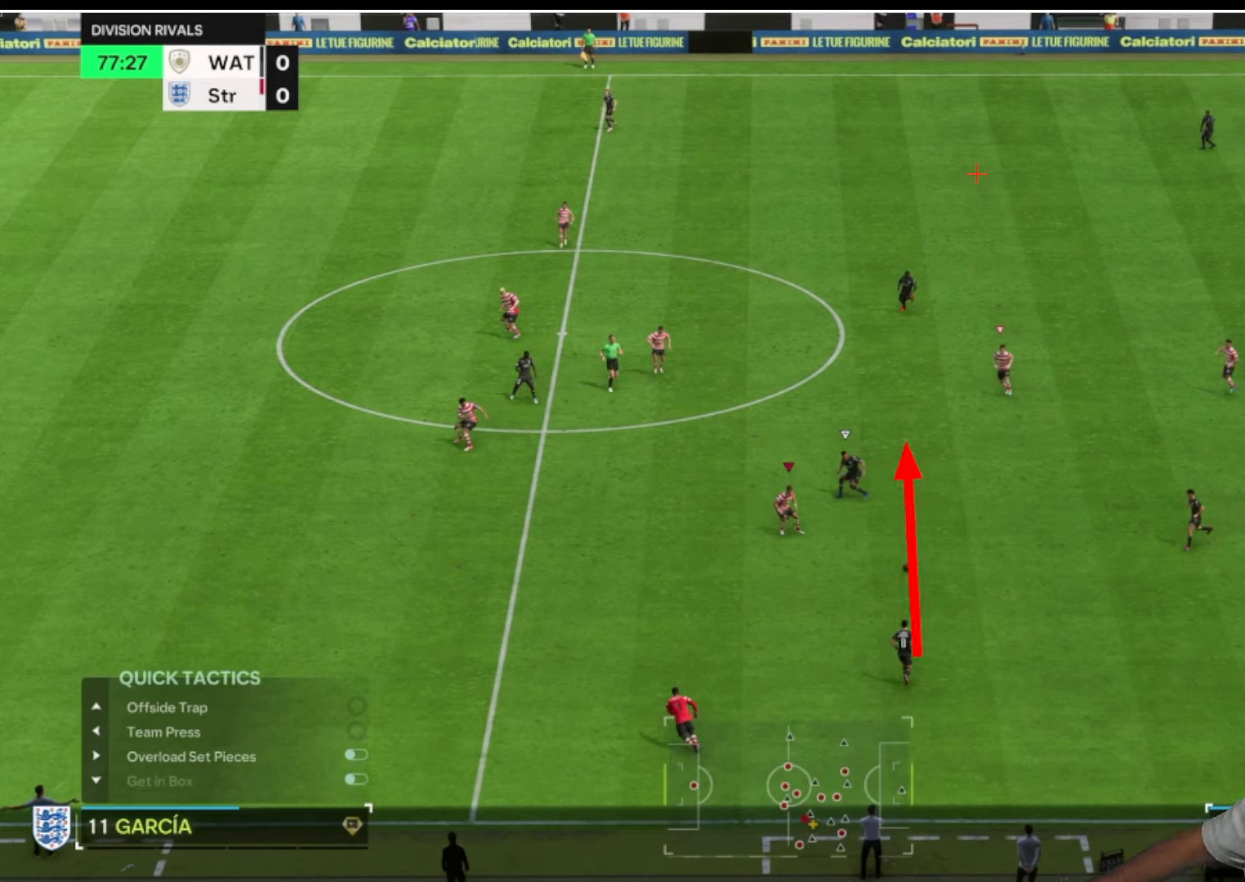
{"buttons": ["L2", "R2"], "left_stick": "right", "right_stick": "center", "button_events": []}
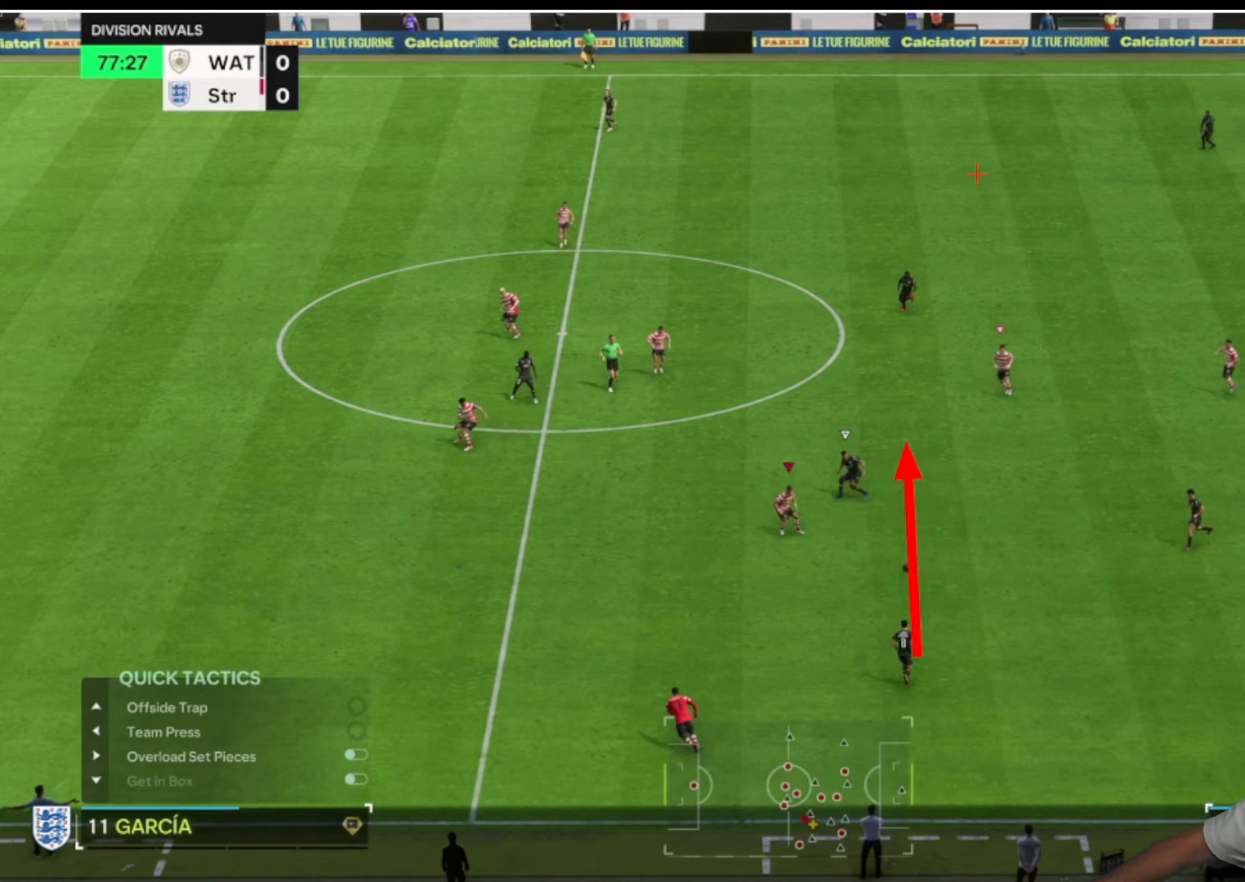
{"buttons": ["L2", "R2"], "left_stick": "right", "right_stick": "center", "button_events": []}
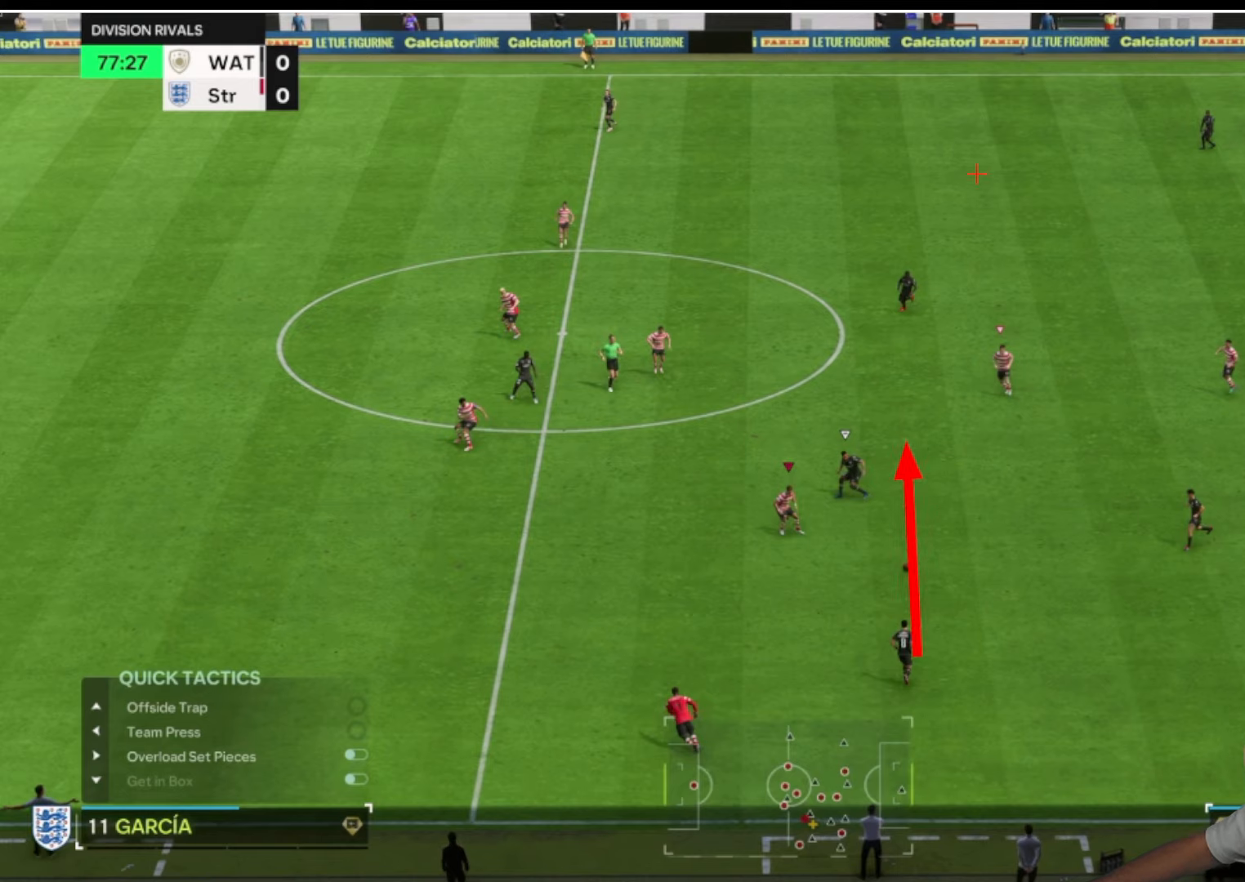
{"buttons": ["L2", "R2"], "left_stick": "right", "right_stick": "center", "button_events": []}
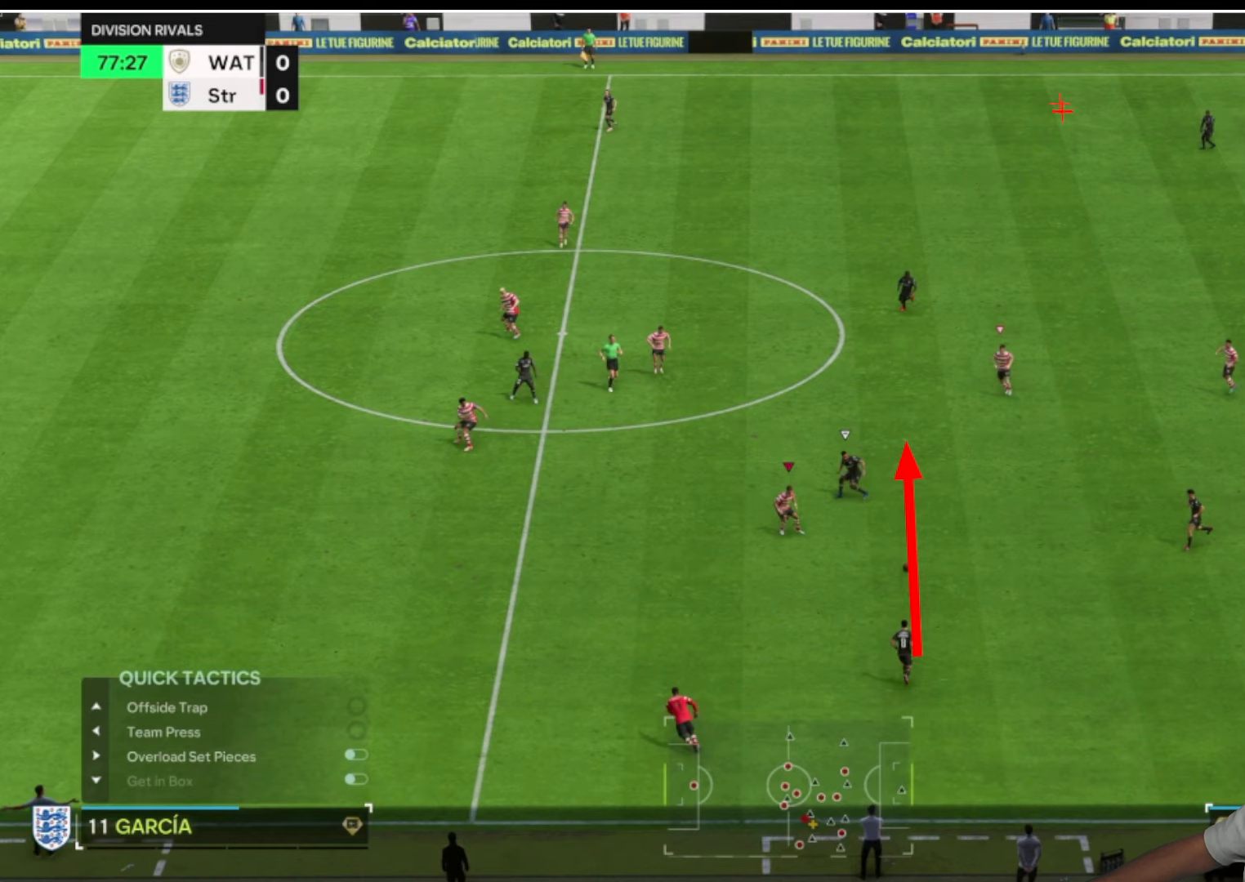
{"buttons": ["L2", "R2"], "left_stick": "right", "right_stick": "center", "button_events": []}
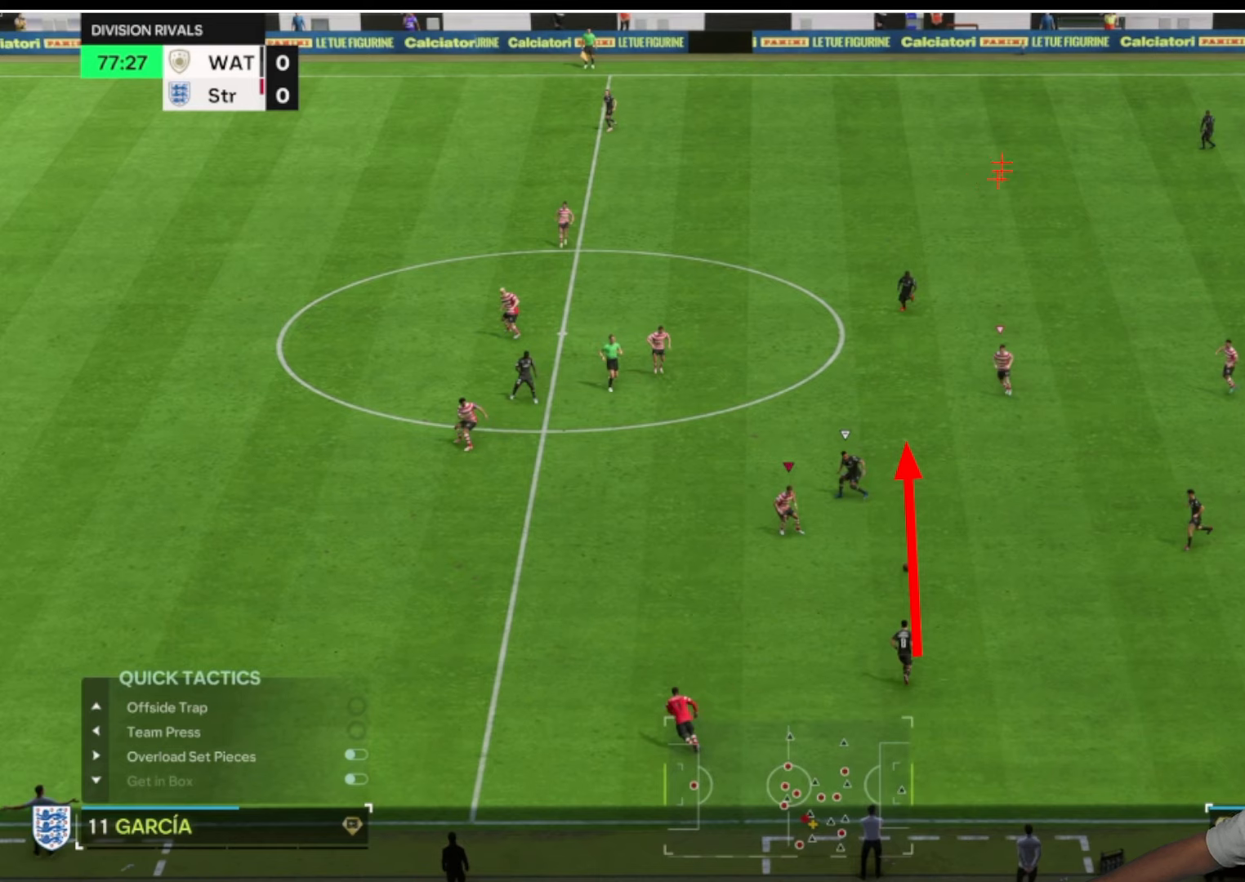
{"buttons": ["L2", "R2"], "left_stick": "right", "right_stick": "center", "button_events": []}
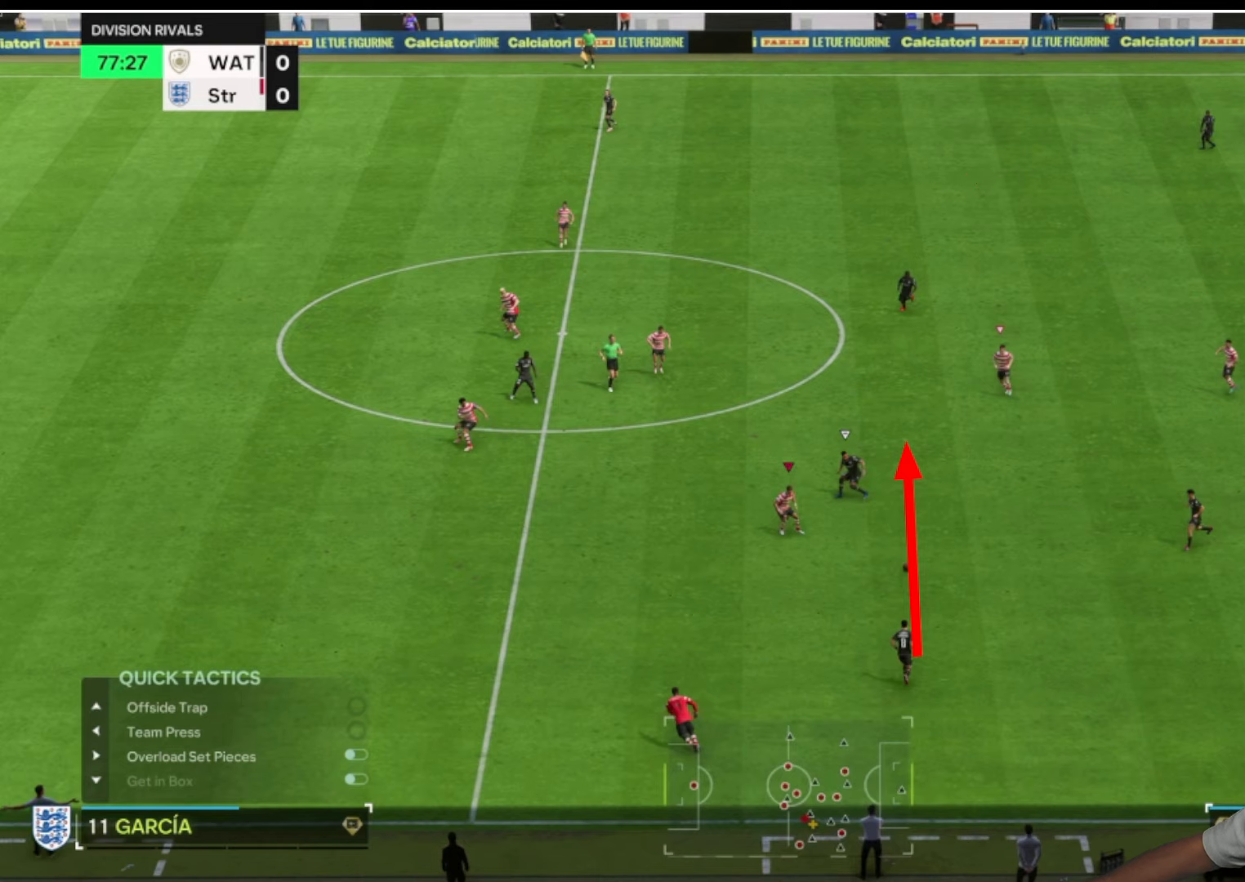
{"buttons": ["L2", "R2"], "left_stick": "right", "right_stick": "center", "button_events": []}
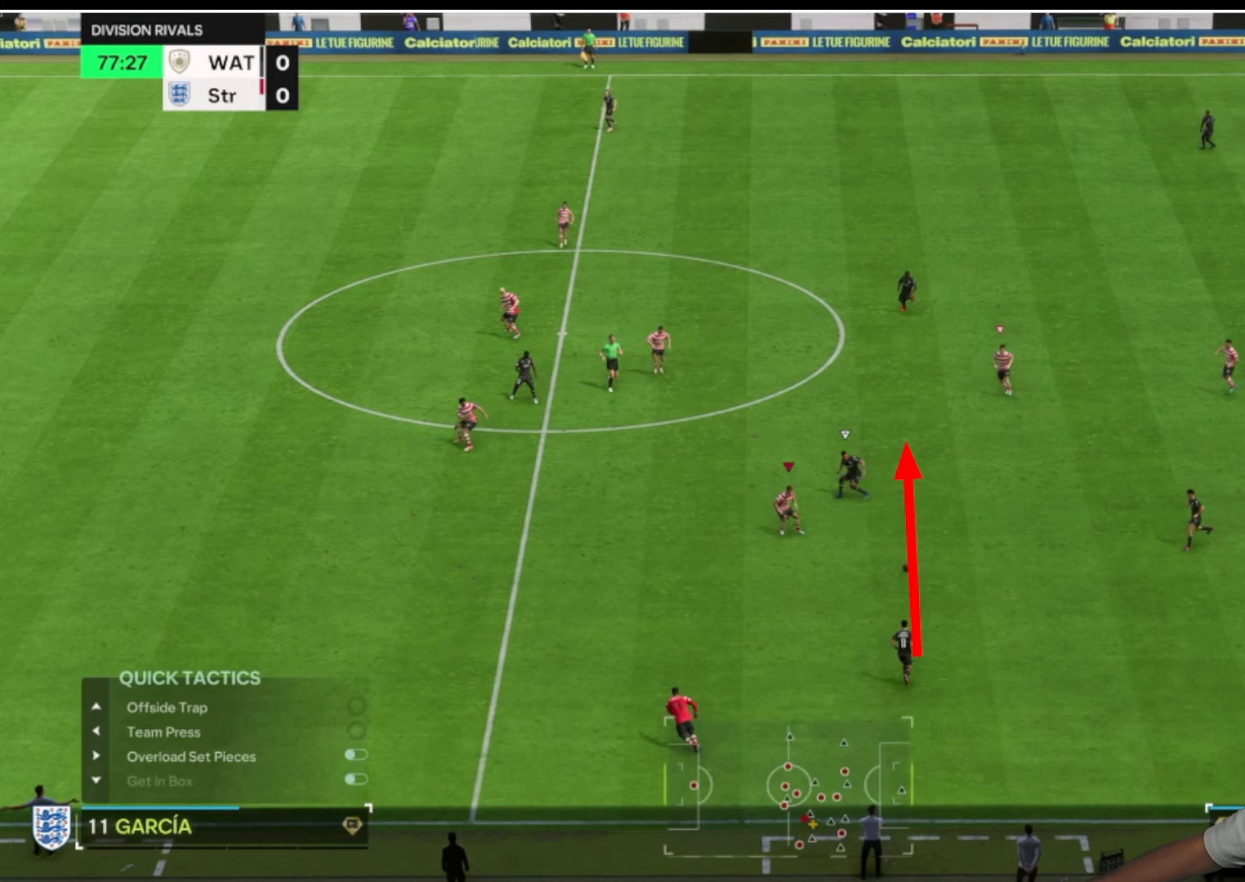
{"buttons": ["L2", "R2"], "left_stick": "right", "right_stick": "center", "button_events": []}
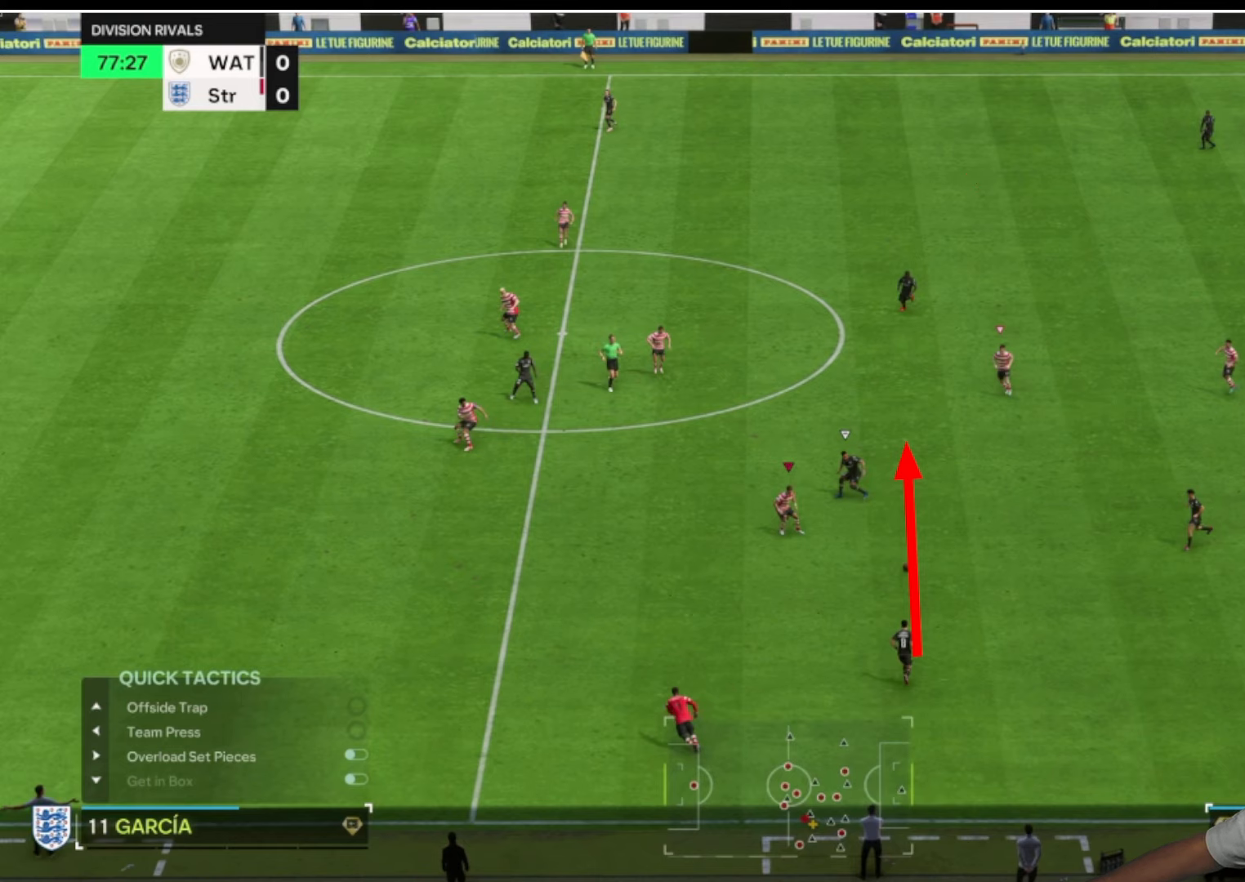
{"buttons": ["L2", "R2"], "left_stick": "right", "right_stick": "center", "button_events": []}
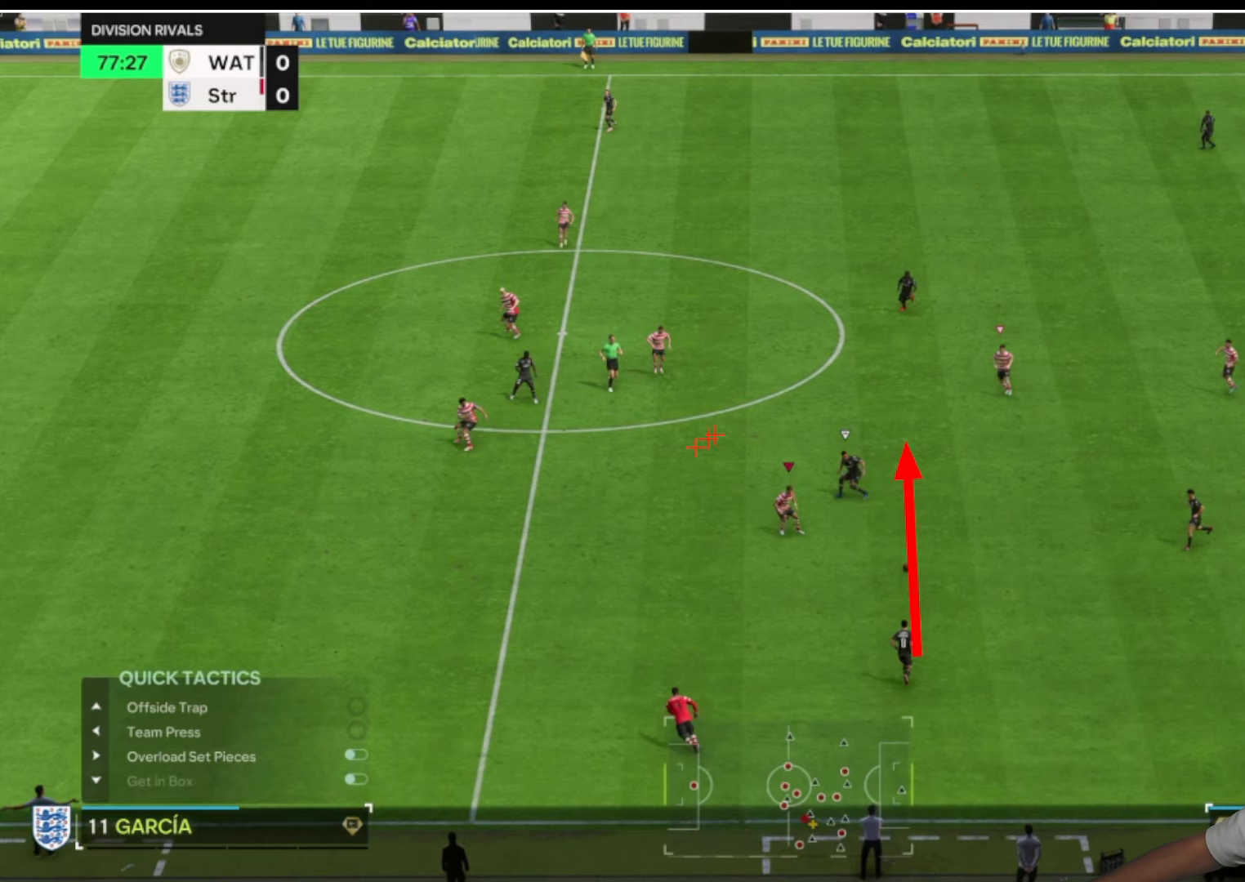
{"buttons": ["L2", "R2"], "left_stick": "right", "right_stick": "center", "button_events": []}
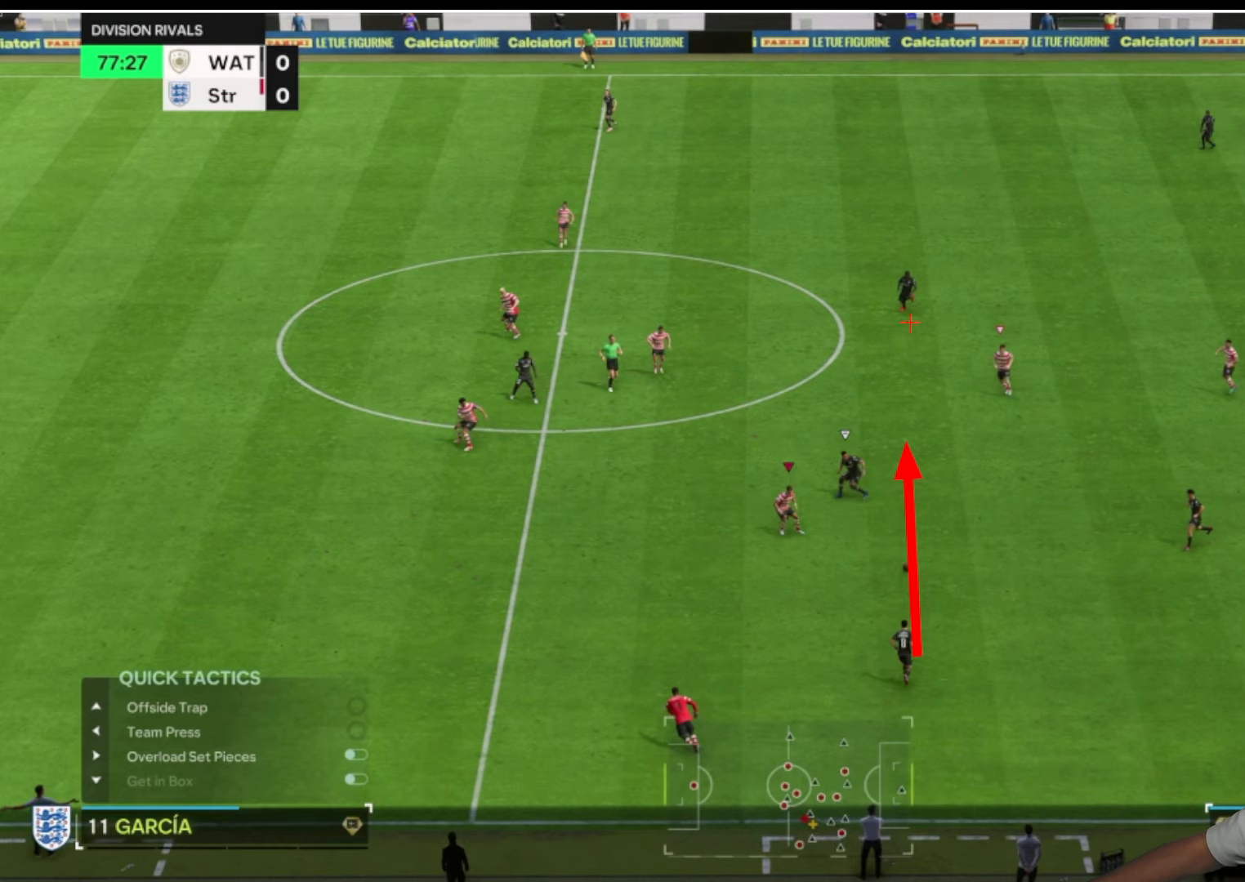
{"buttons": ["L2", "R2"], "left_stick": "right", "right_stick": "center", "button_events": []}
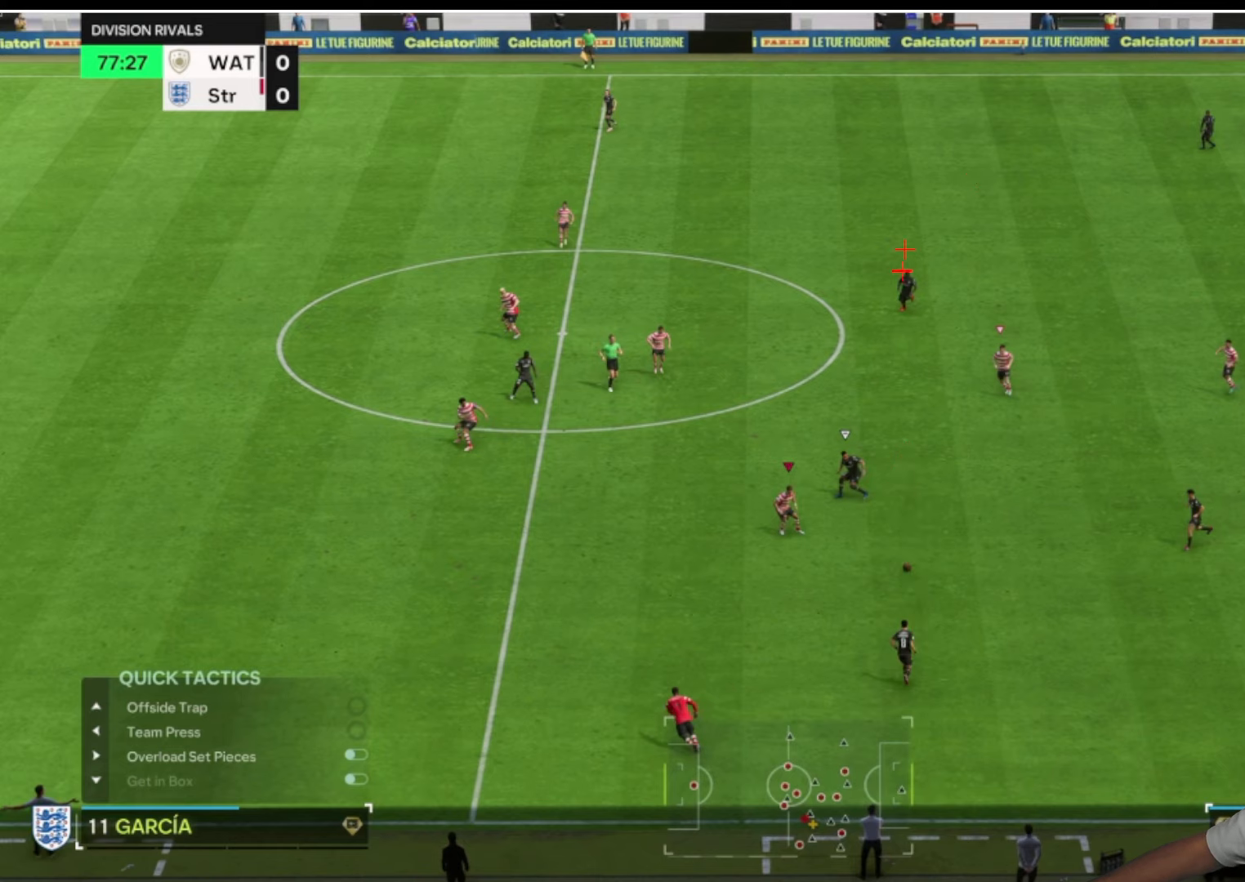
{"buttons": ["L2", "R2"], "left_stick": "right", "right_stick": "center", "button_events": []}
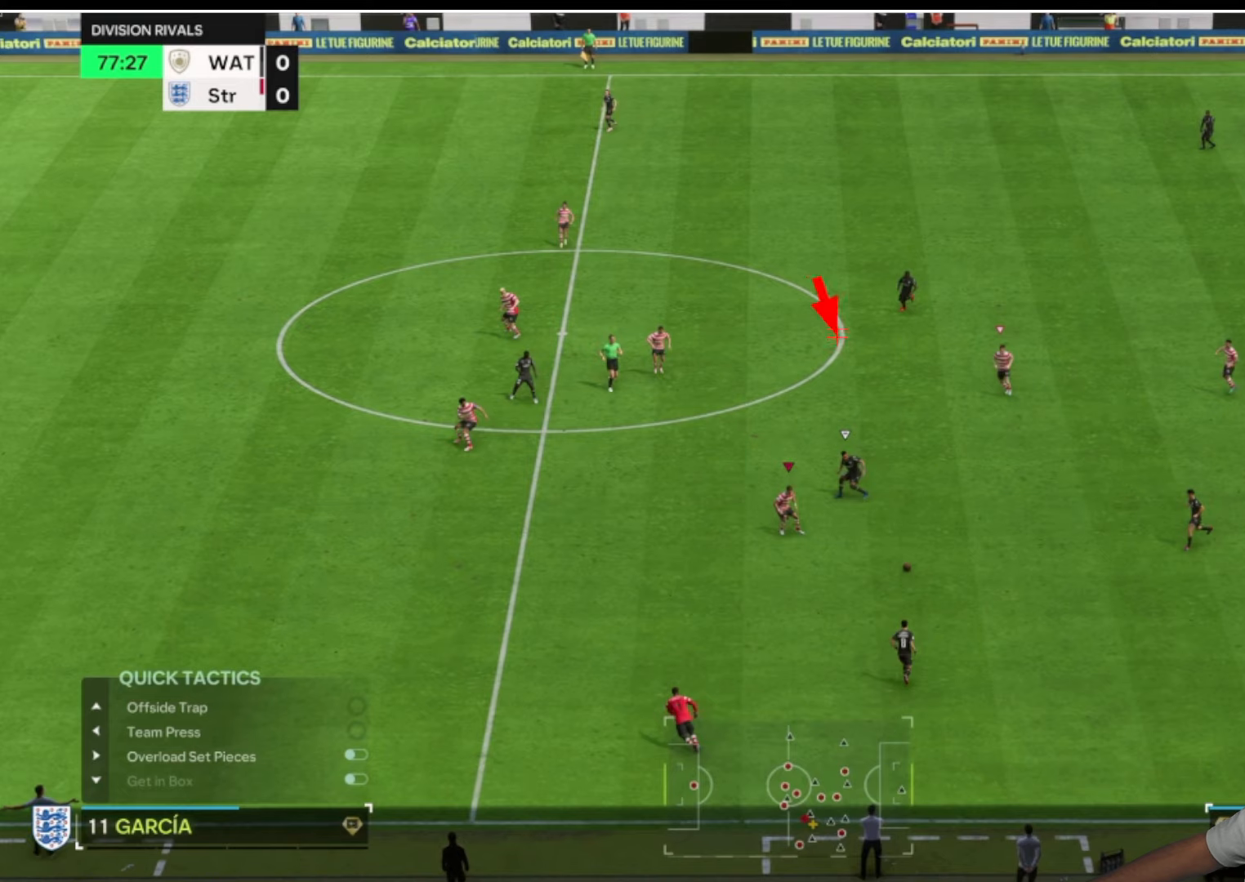
{"buttons": ["L2", "R2"], "left_stick": "right", "right_stick": "center", "button_events": []}
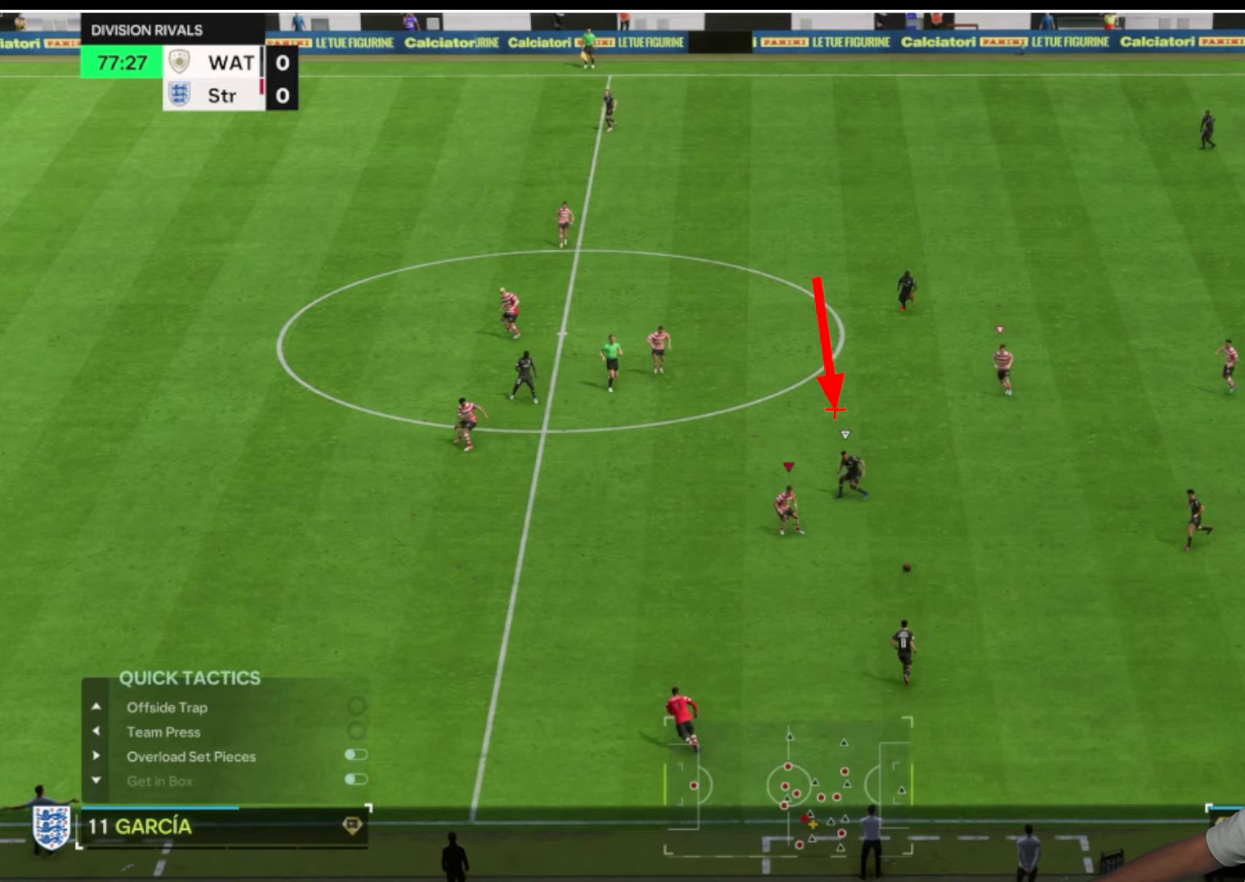
{"buttons": ["L2", "R2"], "left_stick": "right", "right_stick": "center", "button_events": []}
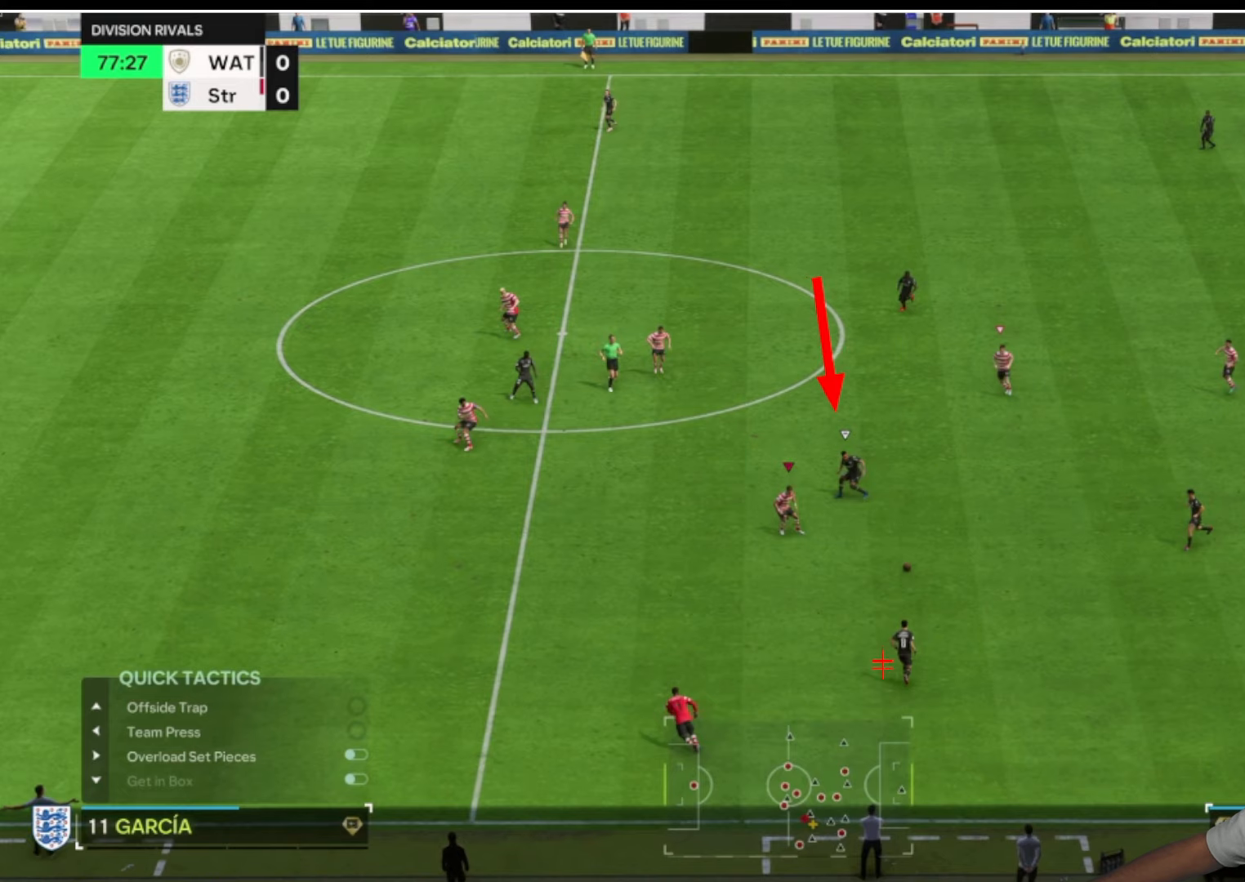
{"buttons": ["L2", "R2"], "left_stick": "right", "right_stick": "center", "button_events": []}
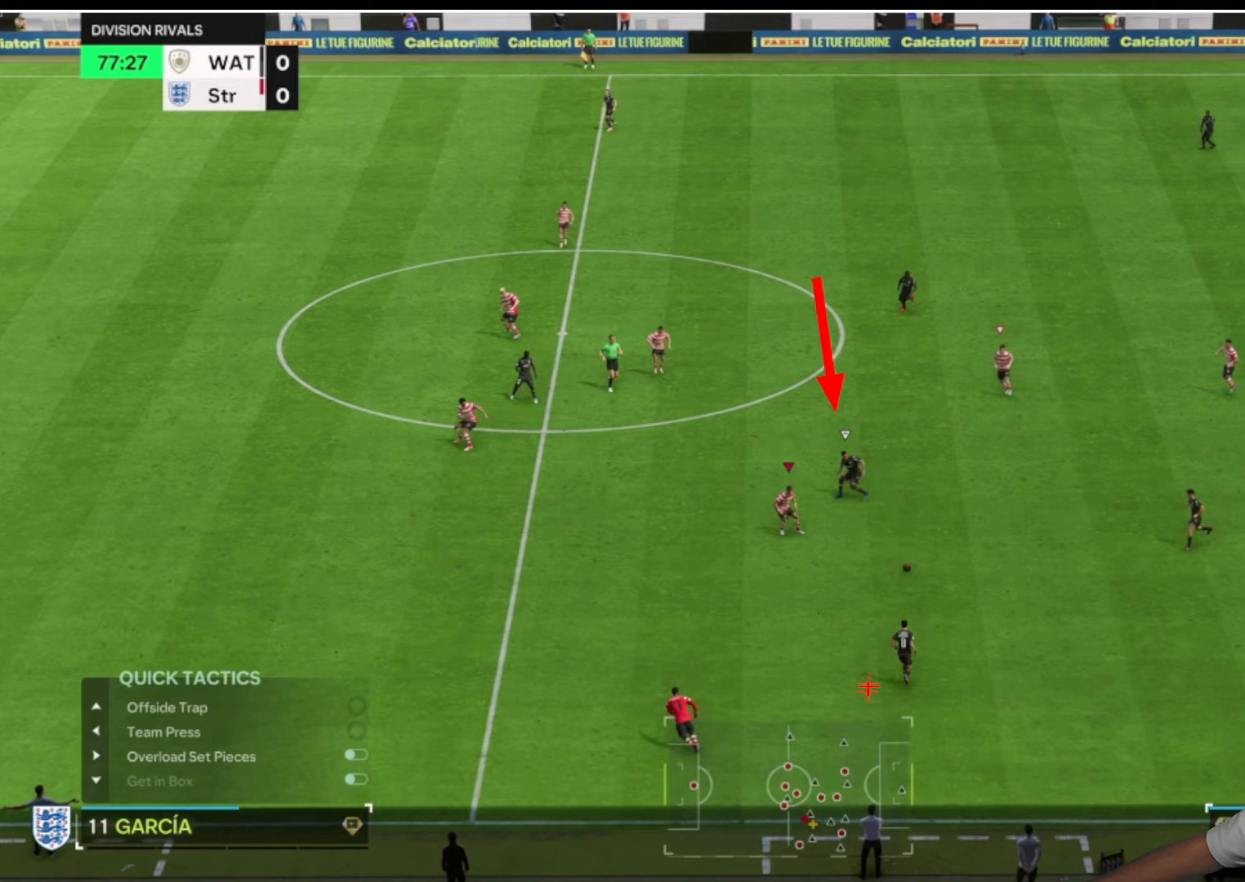
{"buttons": ["L2", "R2"], "left_stick": "right", "right_stick": "center", "button_events": []}
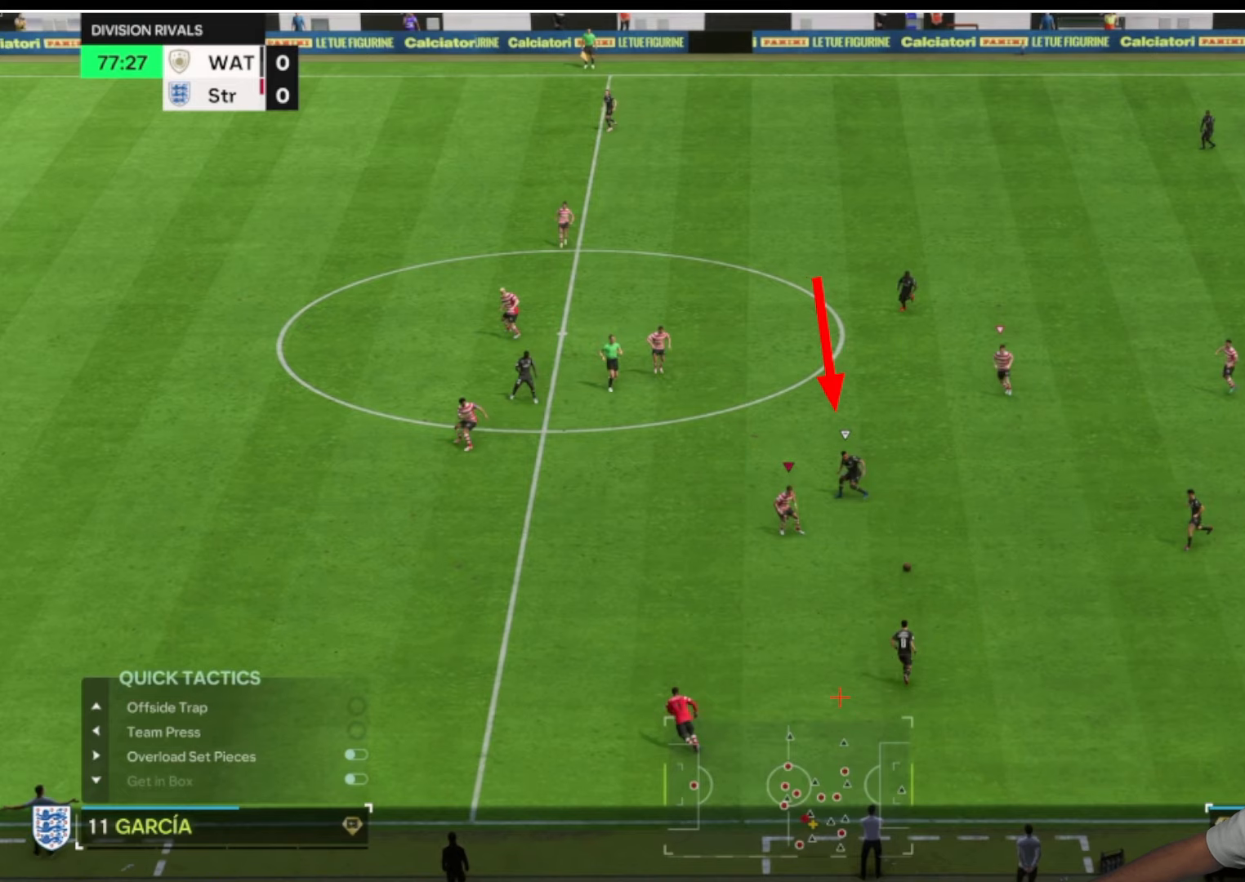
{"buttons": ["L2", "R2"], "left_stick": "right", "right_stick": "center", "button_events": []}
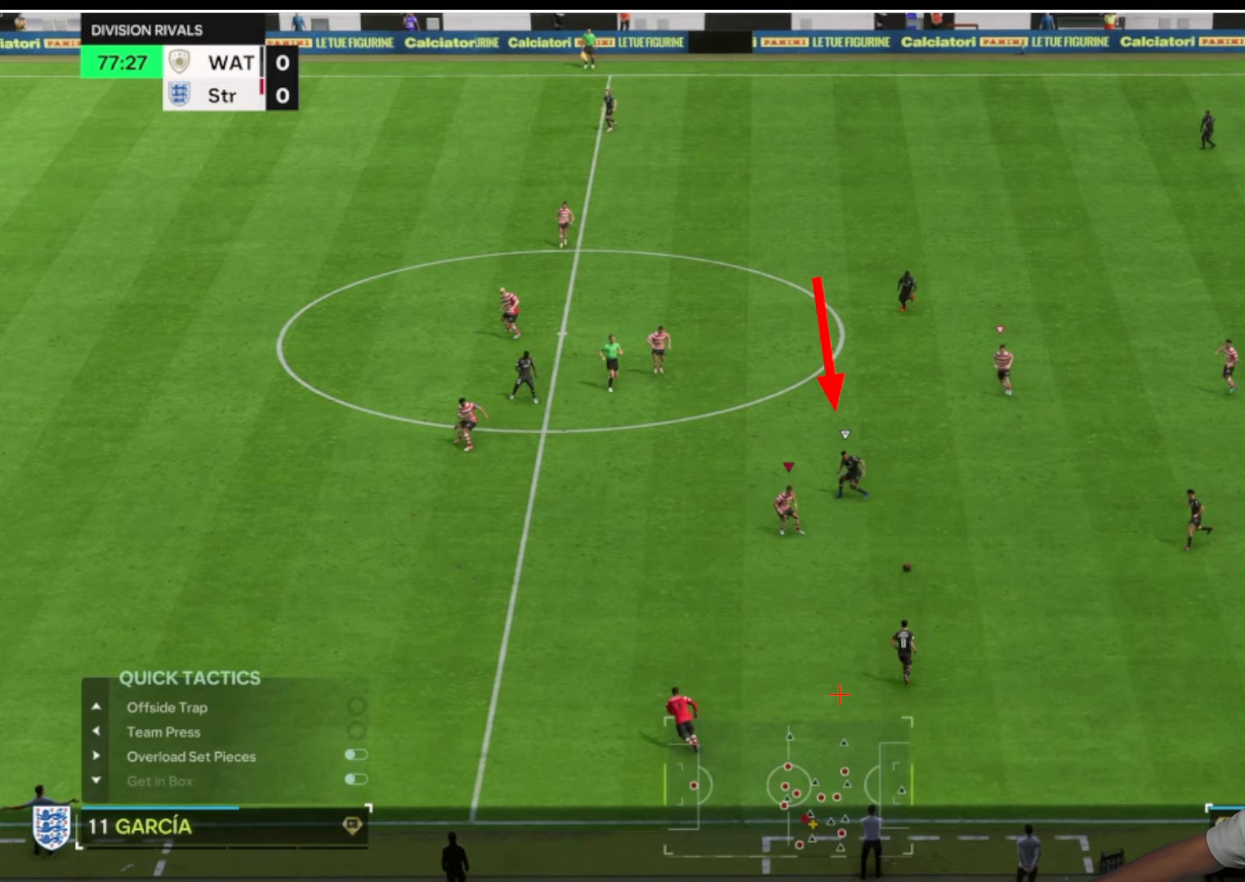
{"buttons": ["L2", "R2"], "left_stick": "right", "right_stick": "center", "button_events": []}
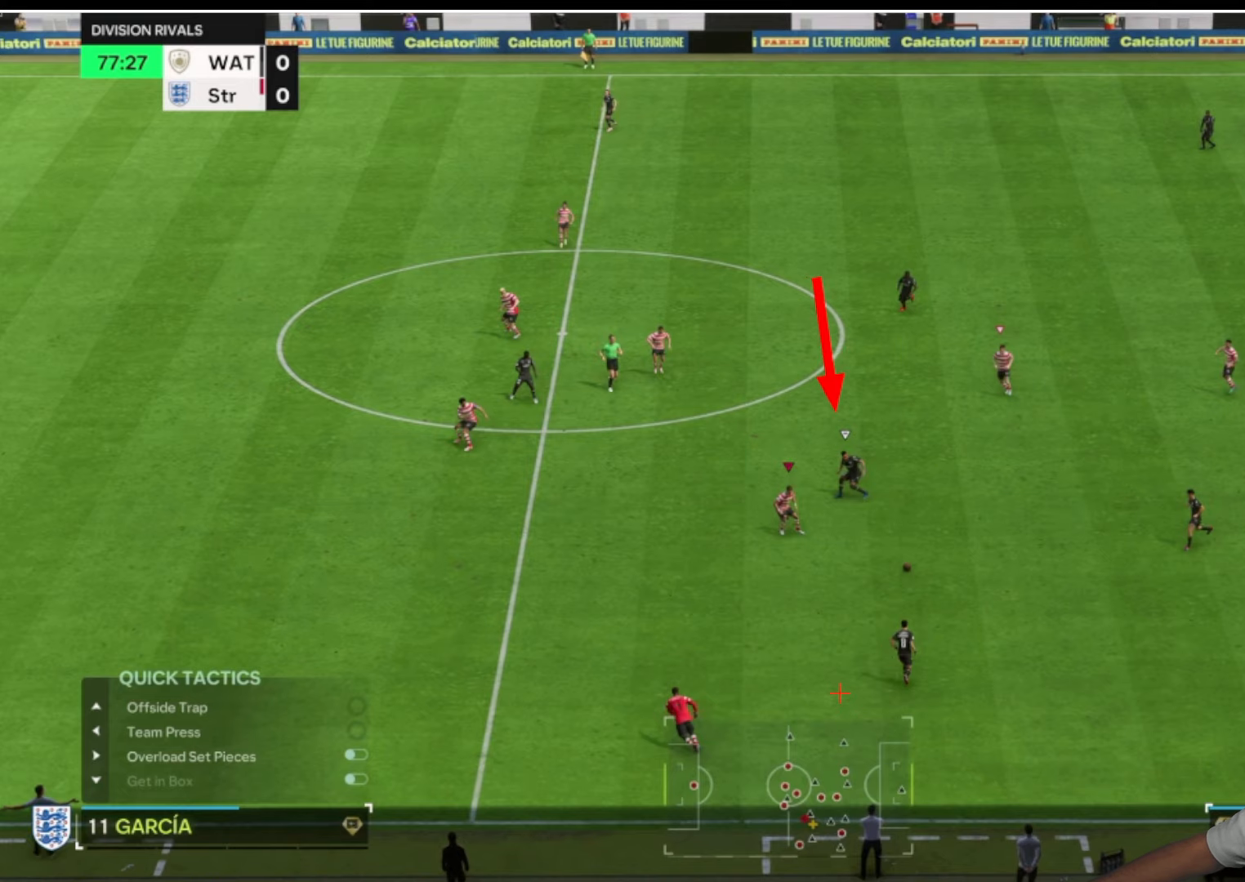
{"buttons": ["L2", "R2"], "left_stick": "right", "right_stick": "center", "button_events": []}